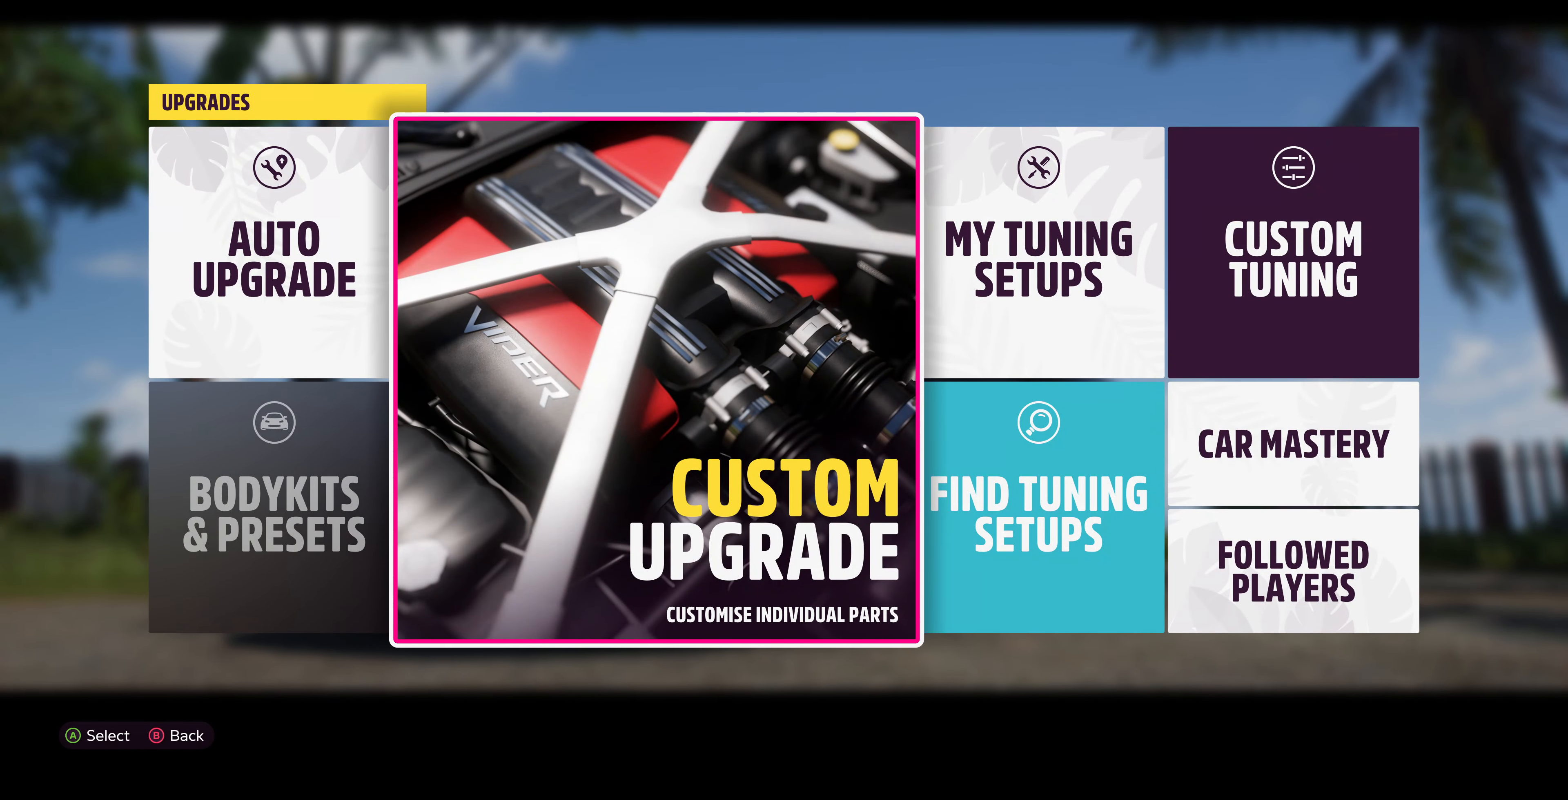
Gameplay with a controller (PlayStation layout); each line is a JSON object with the inputs held at the frame after it. "events" lists button and stick changes between this image and that frame as [ms after this image, input, new state], when the widget could be followed in between.
{"buttons": [], "left_stick": "center", "right_stick": "center", "events": [[267, "CIRCLE", "down"], [400, "CIRCLE", "up"]]}
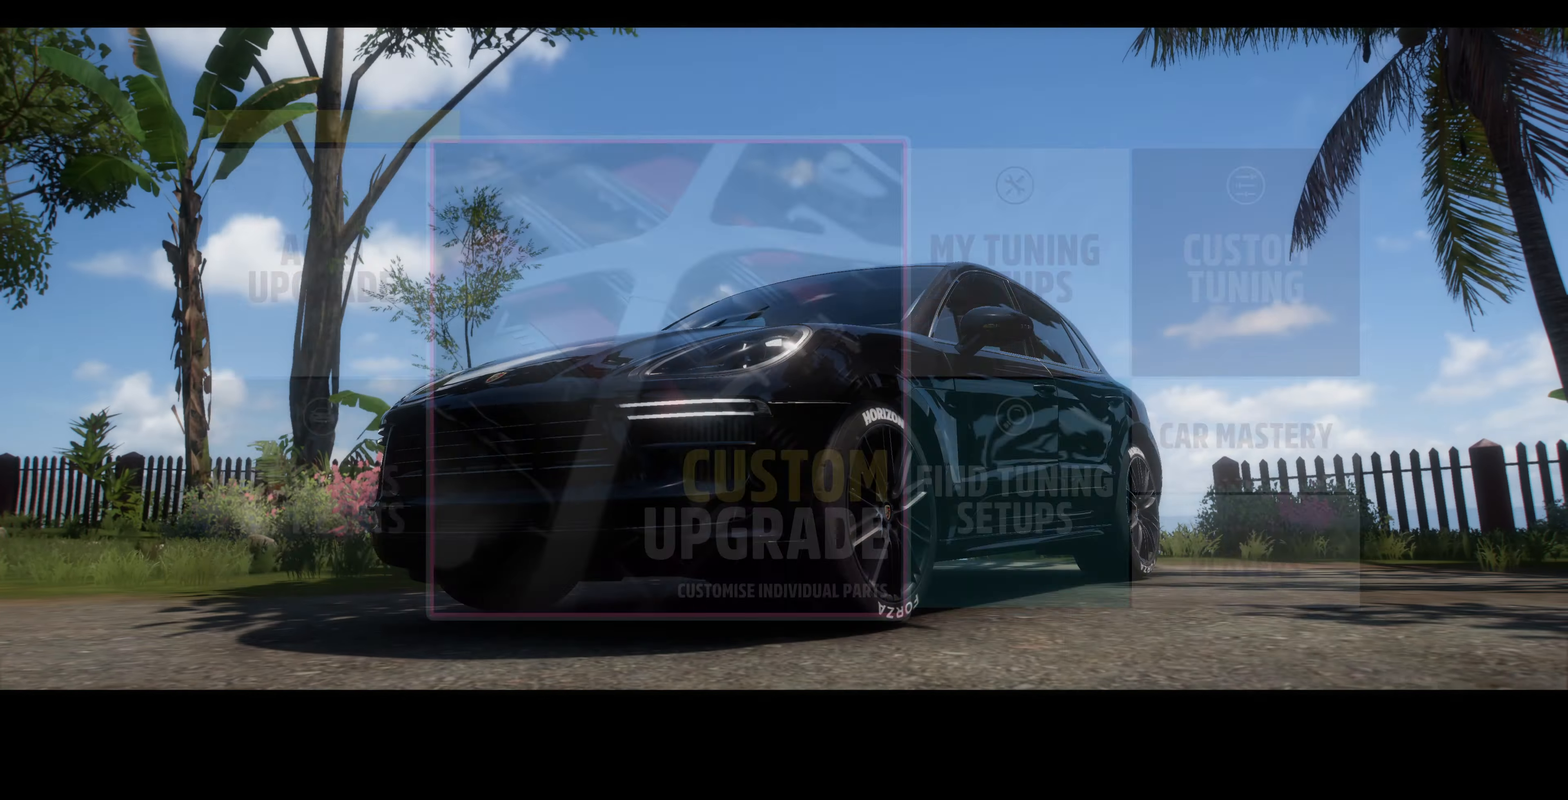
{"buttons": [], "left_stick": "center", "right_stick": "center", "events": []}
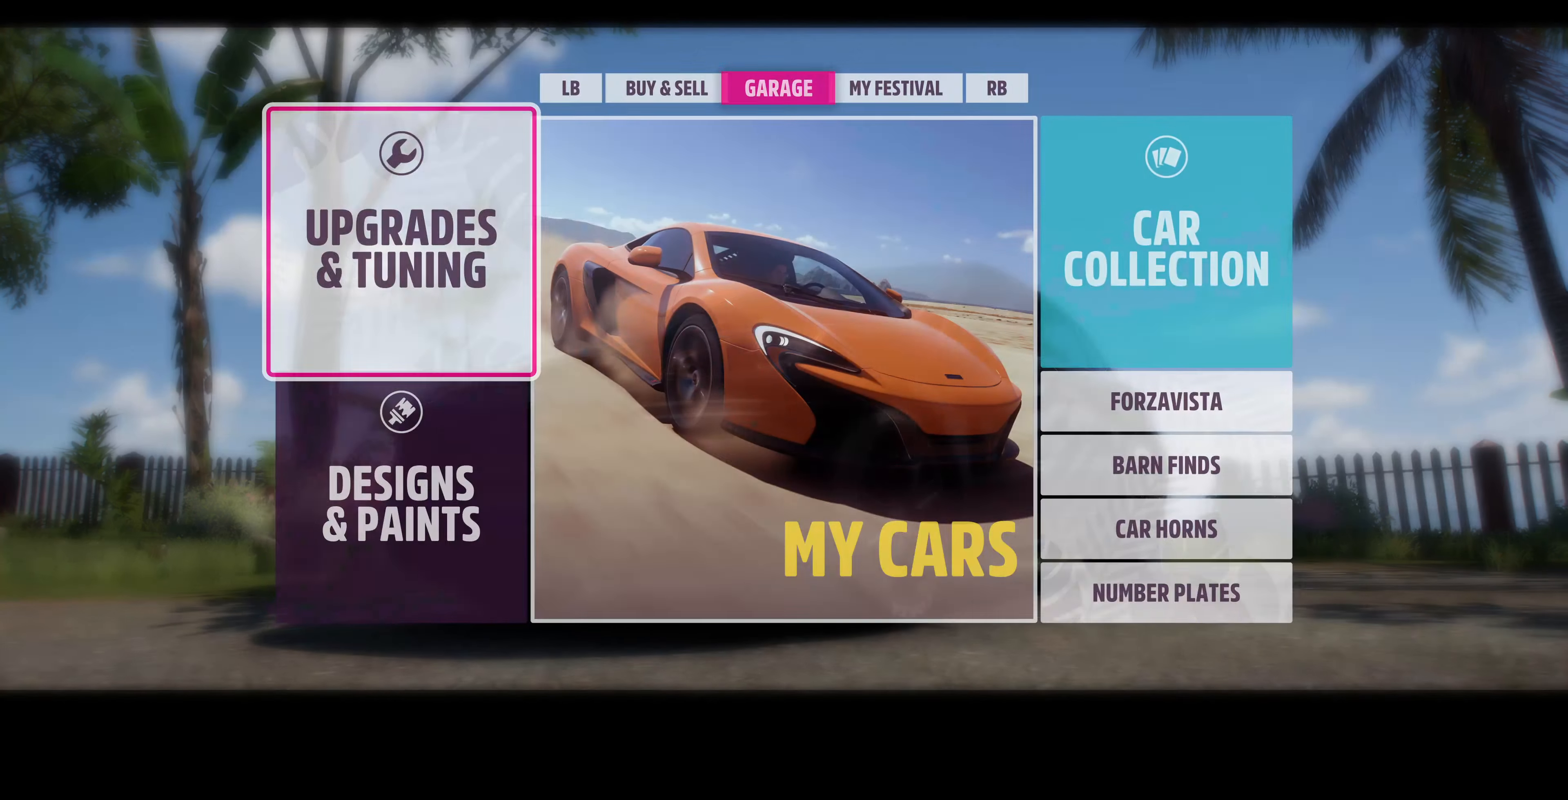
{"buttons": [], "left_stick": "center", "right_stick": "center", "events": []}
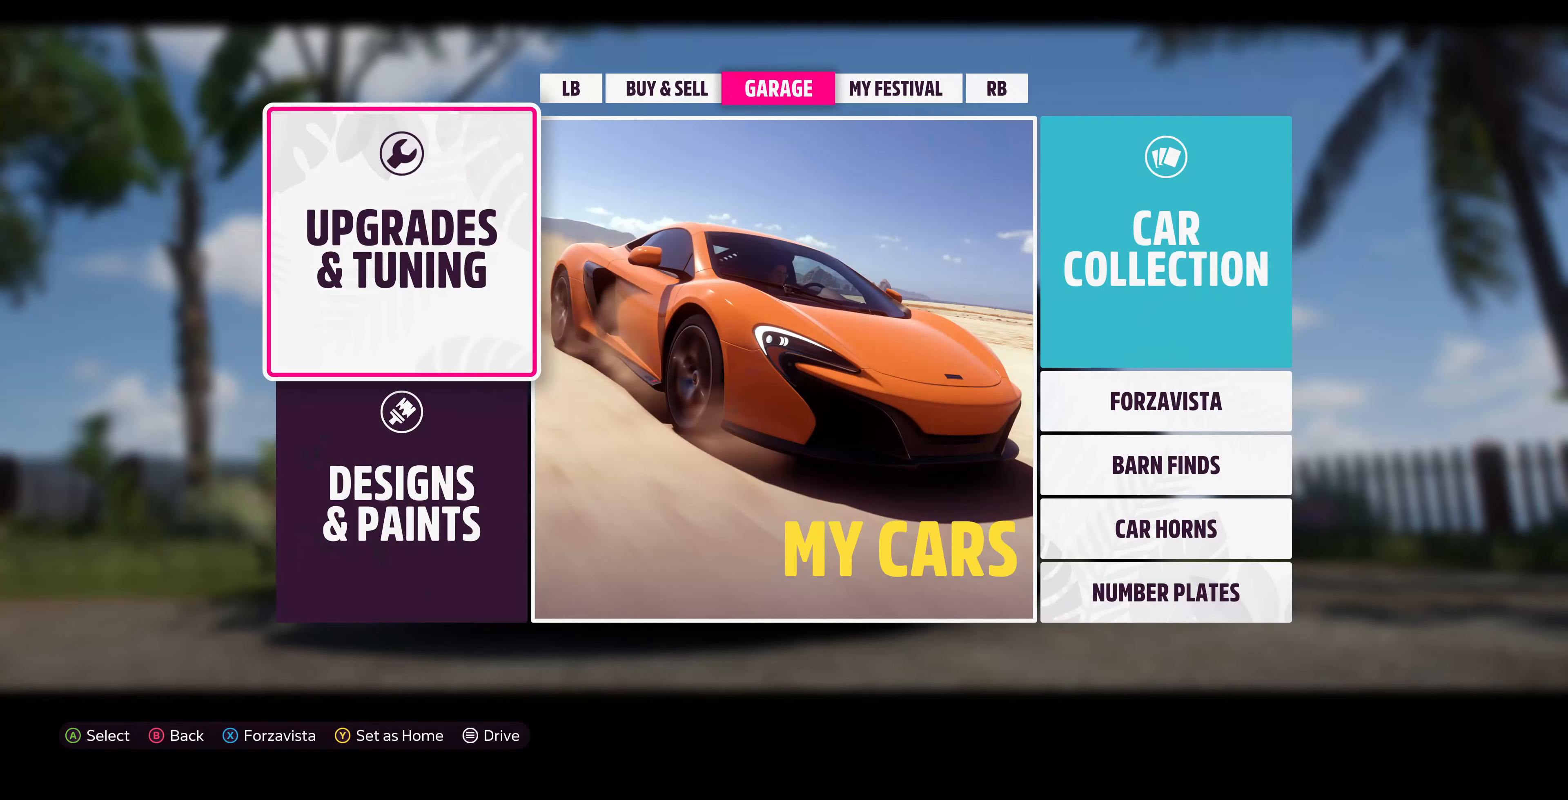
{"buttons": ["CROSS"], "left_stick": "center", "right_stick": "center", "events": [[200, "DPAD_DOWN", "down"], [300, "DPAD_DOWN", "up"], [433, "CROSS", "down"]]}
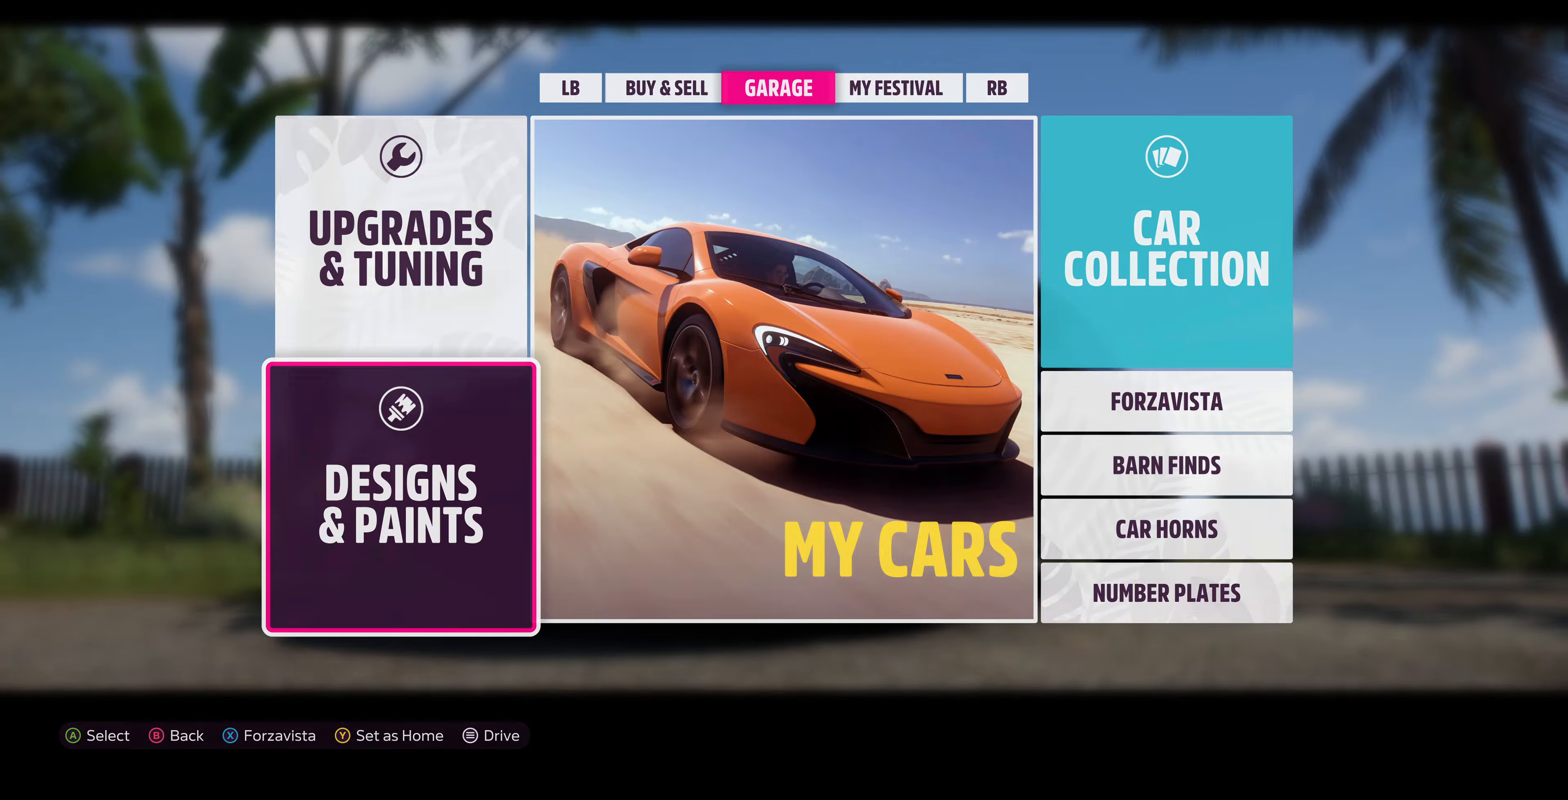
{"buttons": [], "left_stick": "center", "right_stick": "center", "events": [[66, "CROSS", "up"]]}
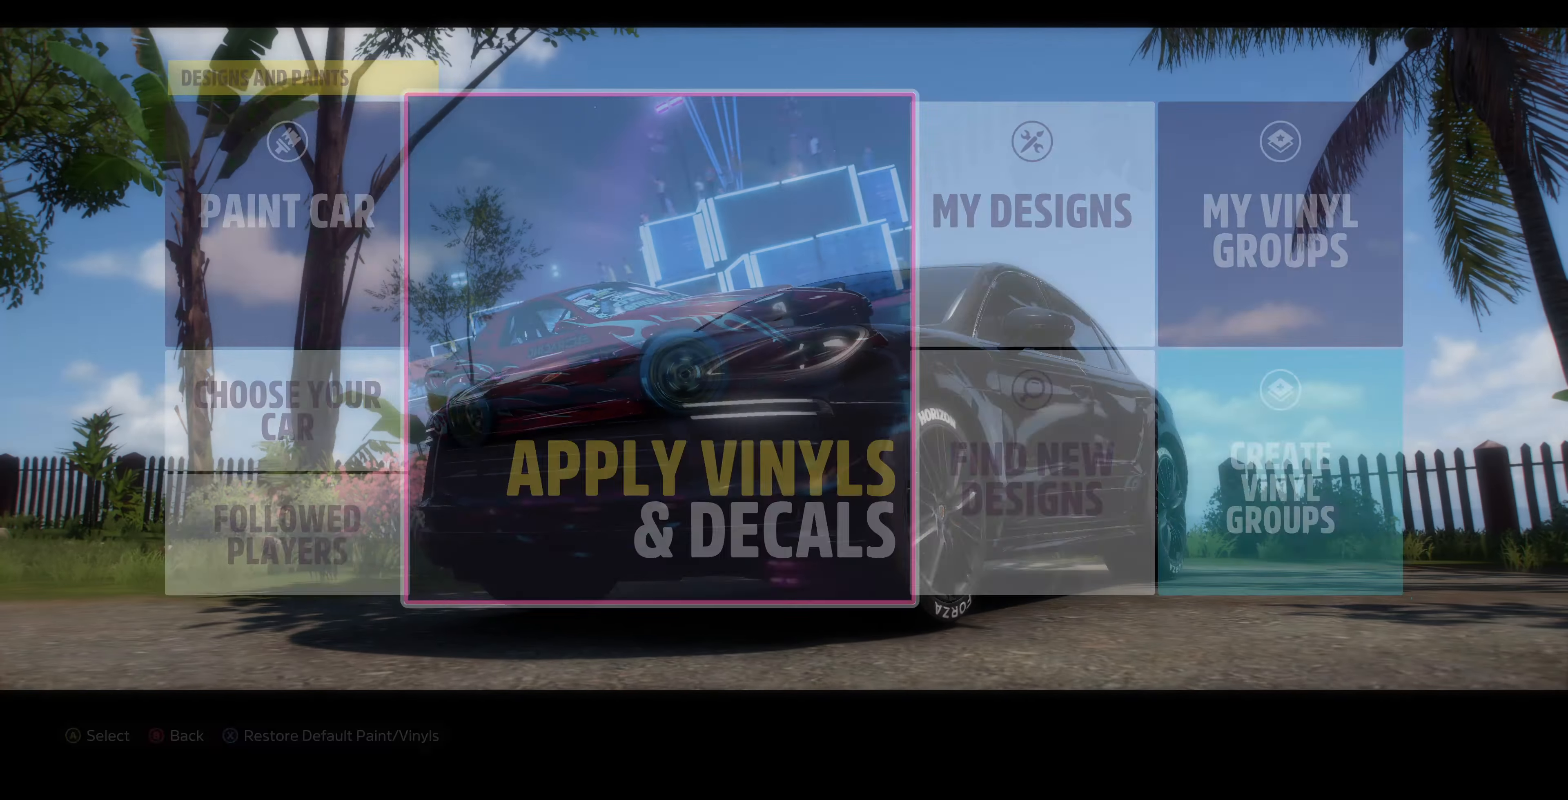
{"buttons": [], "left_stick": "center", "right_stick": "center", "events": []}
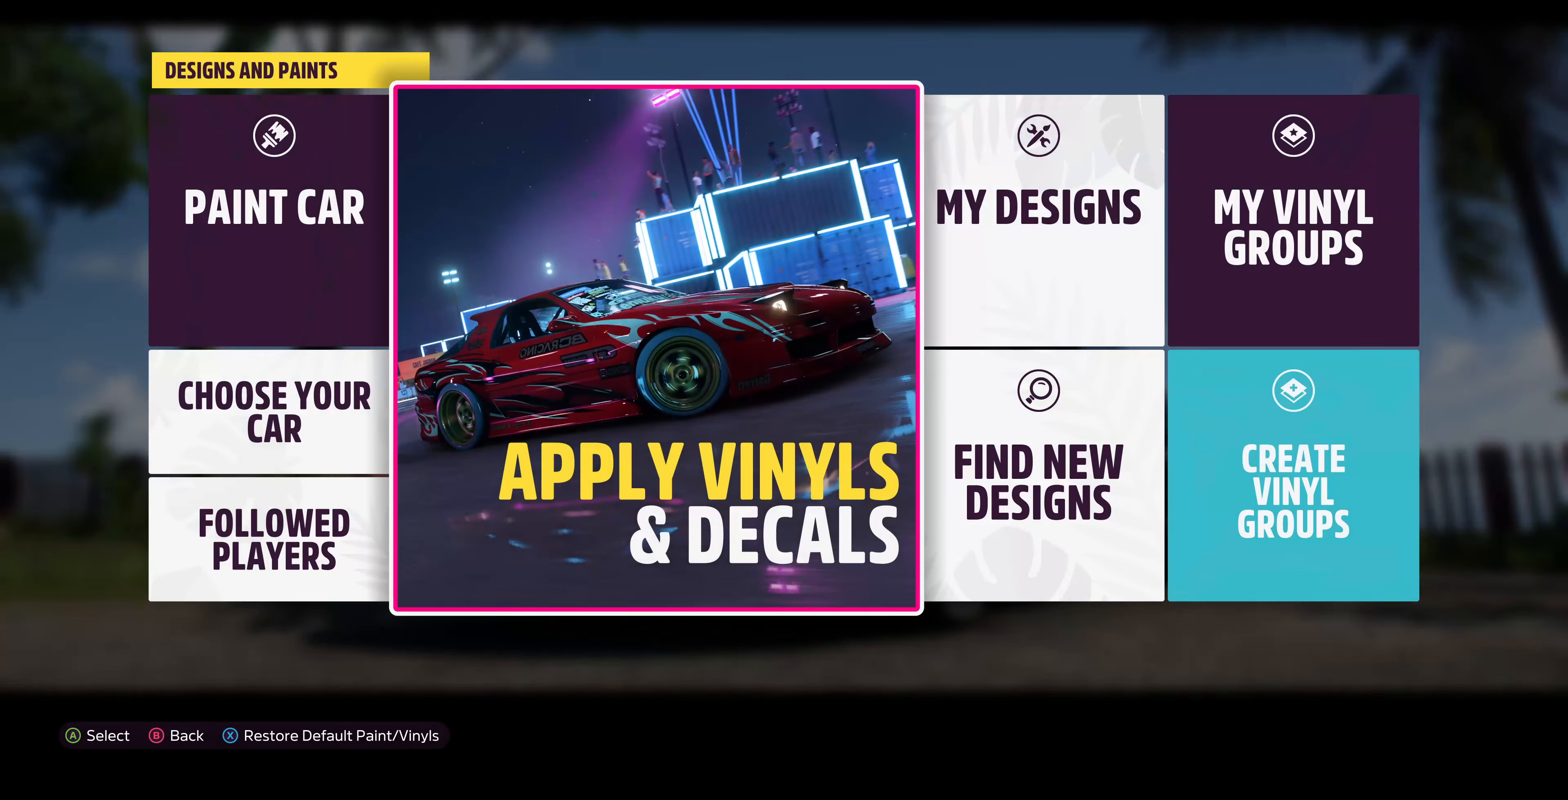
{"buttons": [], "left_stick": "center", "right_stick": "center", "events": []}
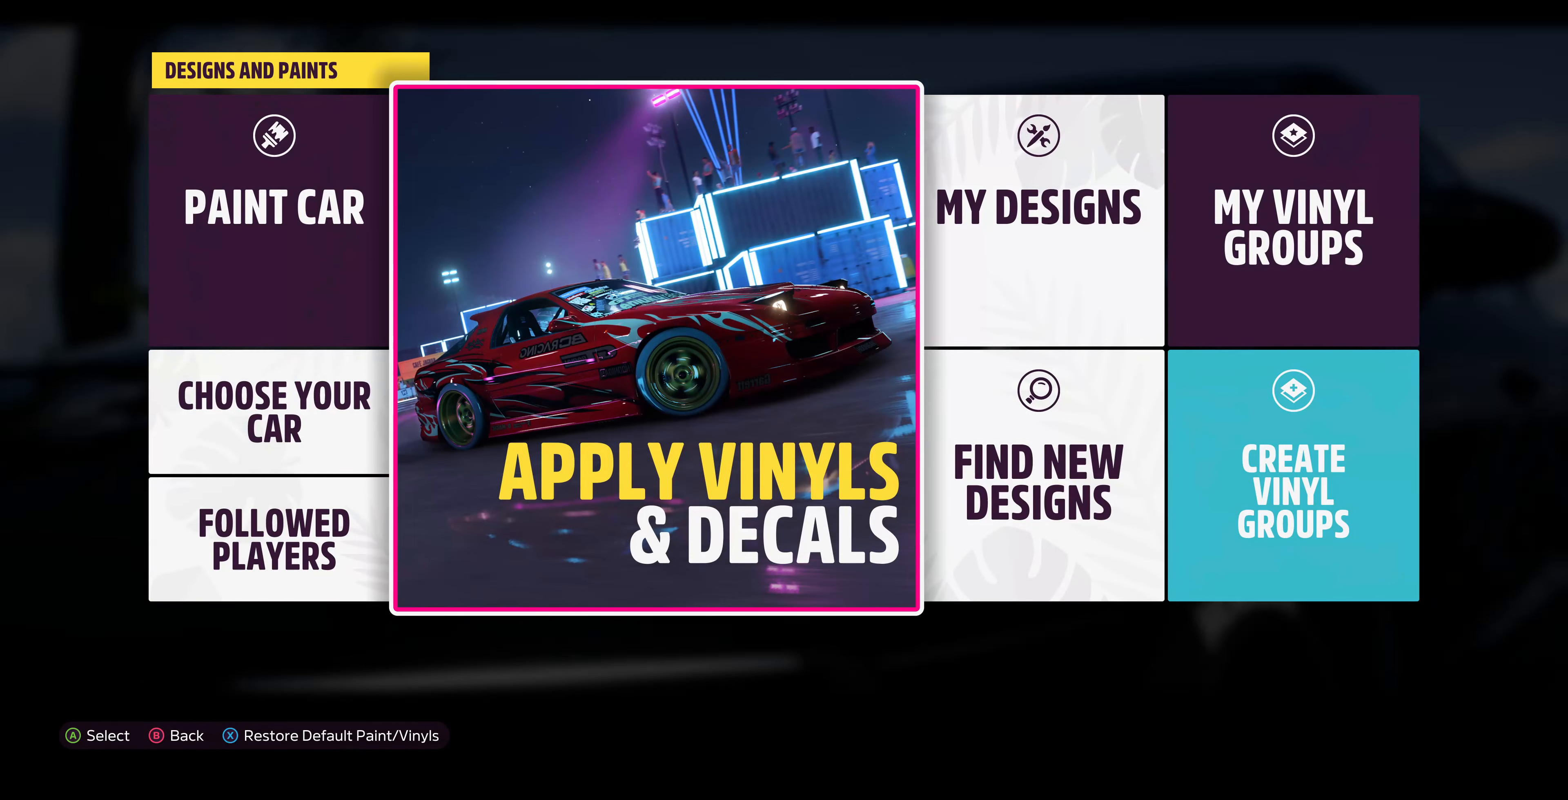
{"buttons": [], "left_stick": "center", "right_stick": "center", "events": [[366, "DPAD_RIGHT", "down"], [400, "DPAD_RIGHT", "up"]]}
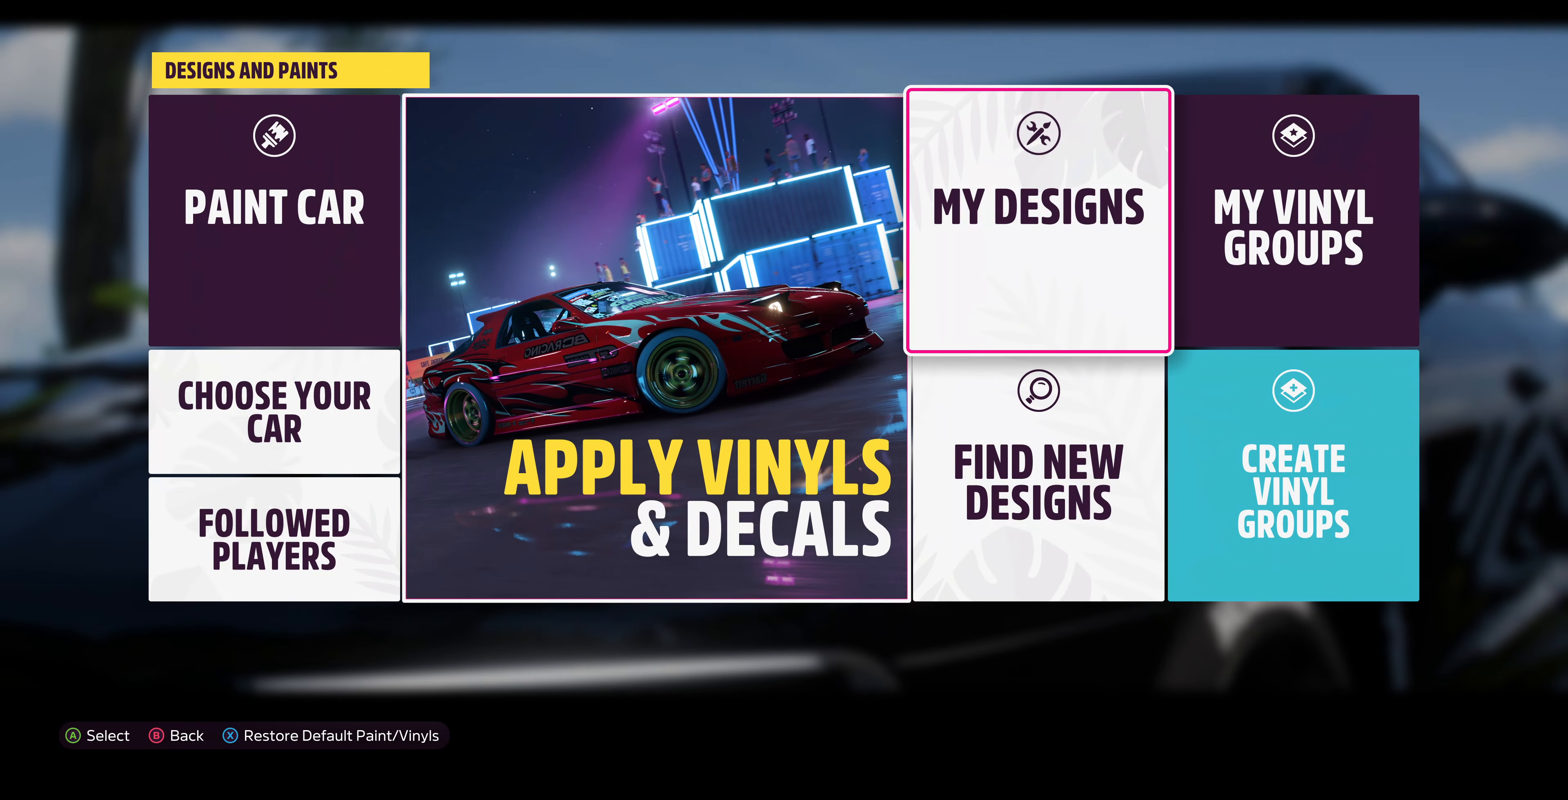
{"buttons": [], "left_stick": "center", "right_stick": "center", "events": [[33, "DPAD_DOWN", "down"], [133, "CROSS", "down"], [133, "DPAD_DOWN", "up"], [266, "CROSS", "up"]]}
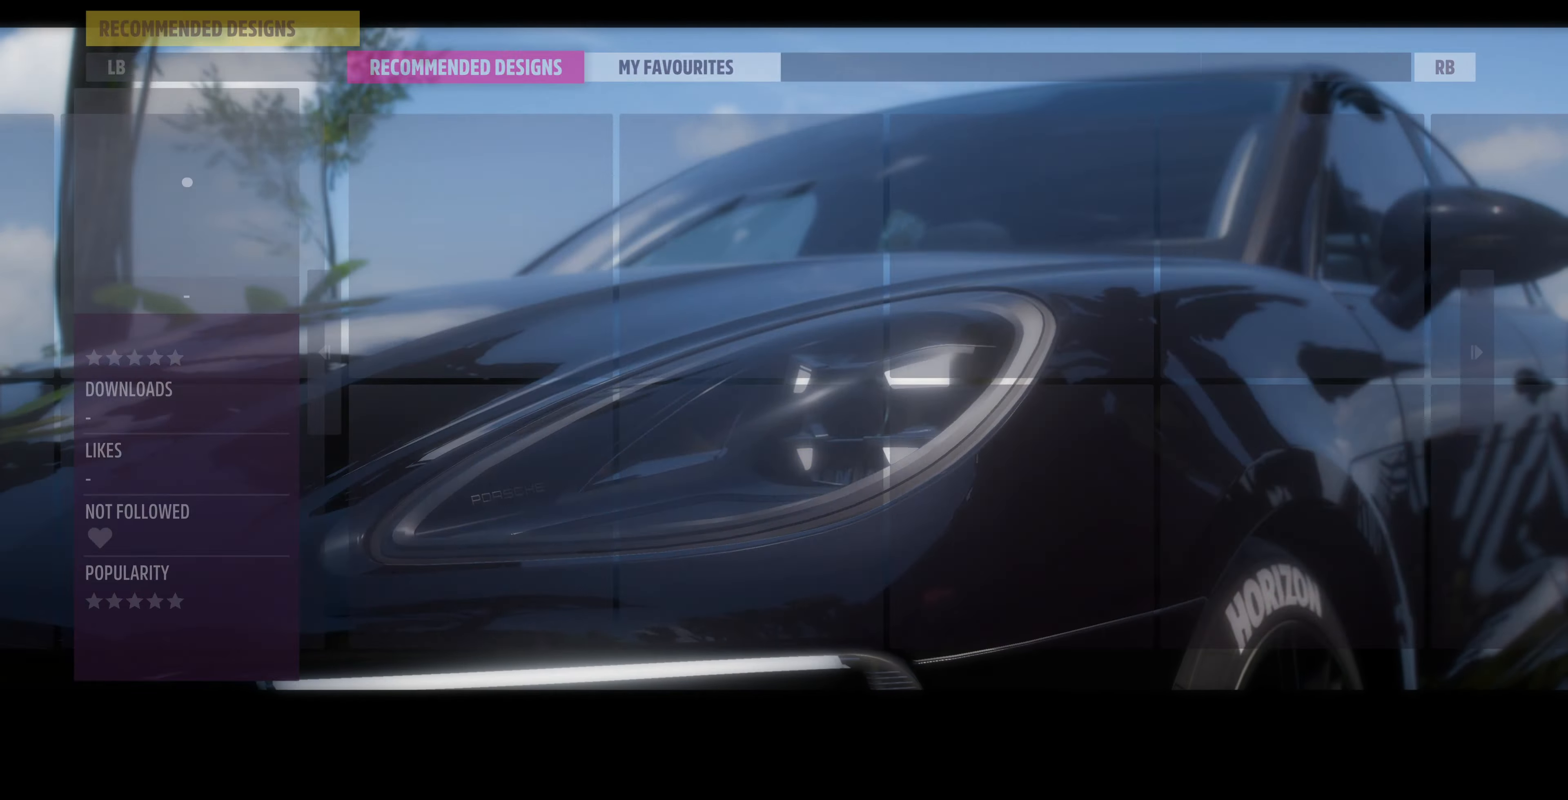
{"buttons": [], "left_stick": "center", "right_stick": "center", "events": []}
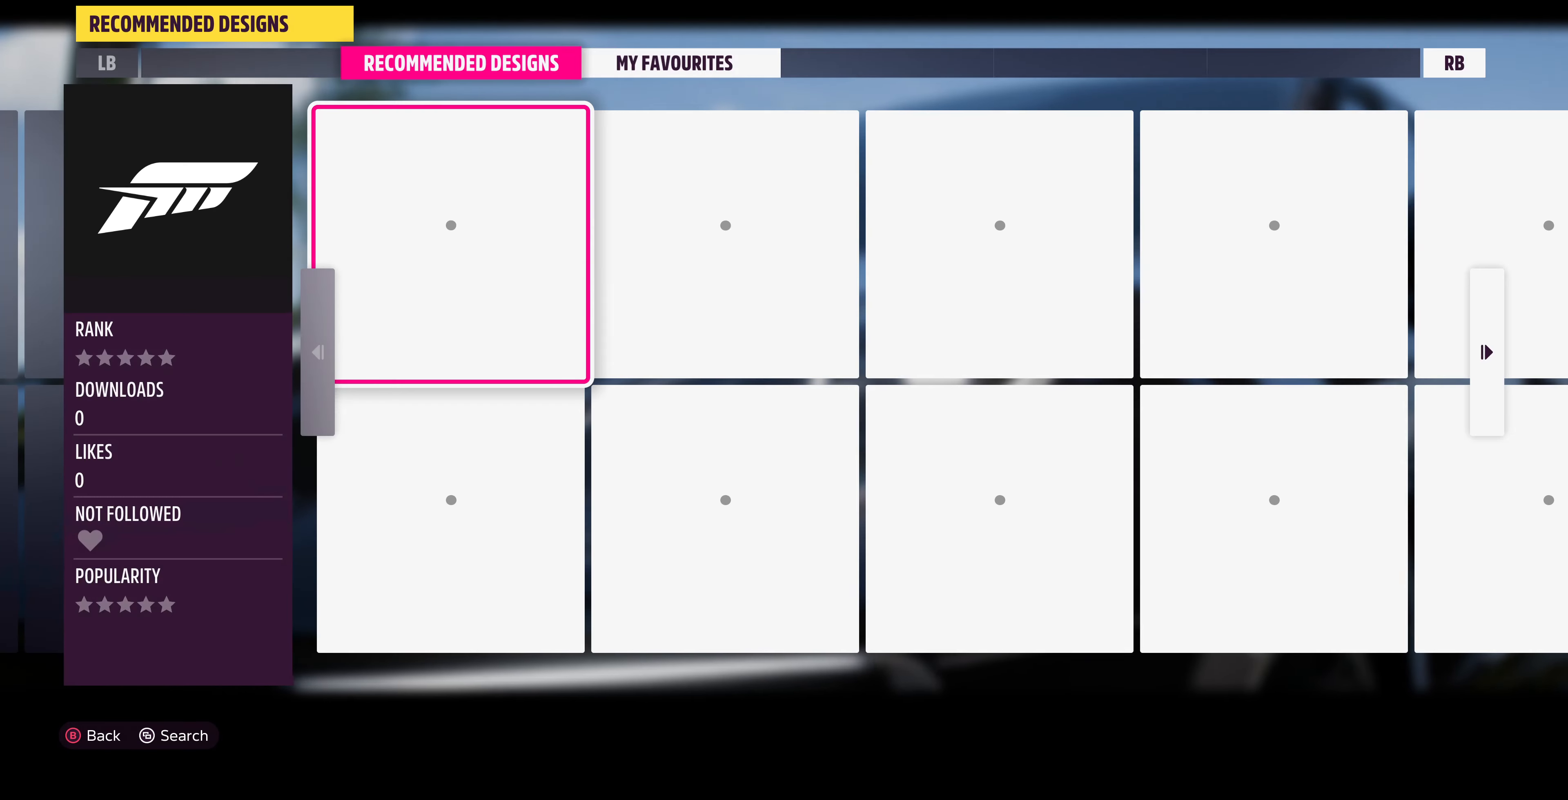
{"buttons": [], "left_stick": "center", "right_stick": "center", "events": []}
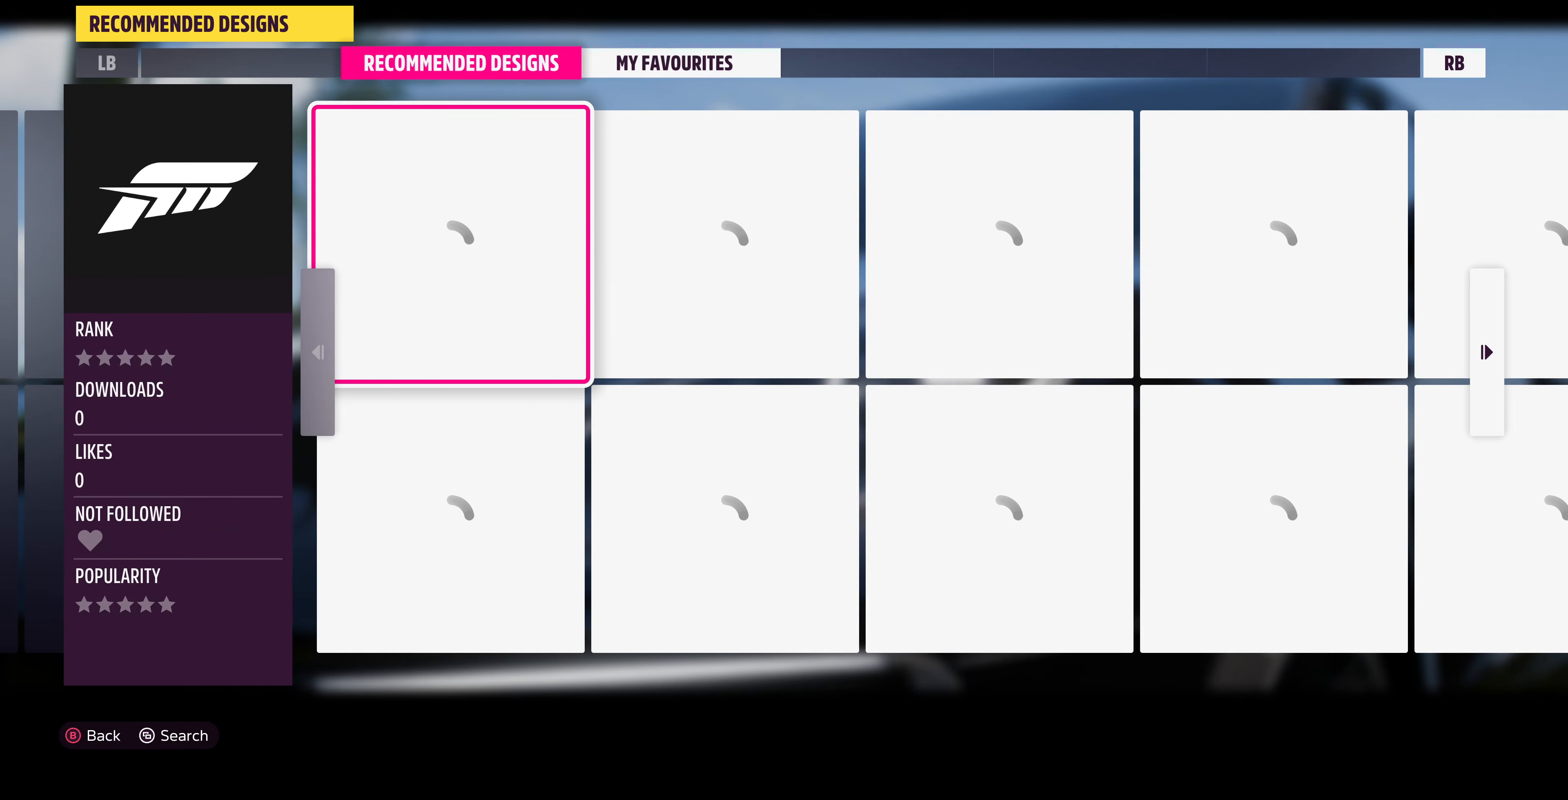
{"buttons": [], "left_stick": "center", "right_stick": "center", "events": []}
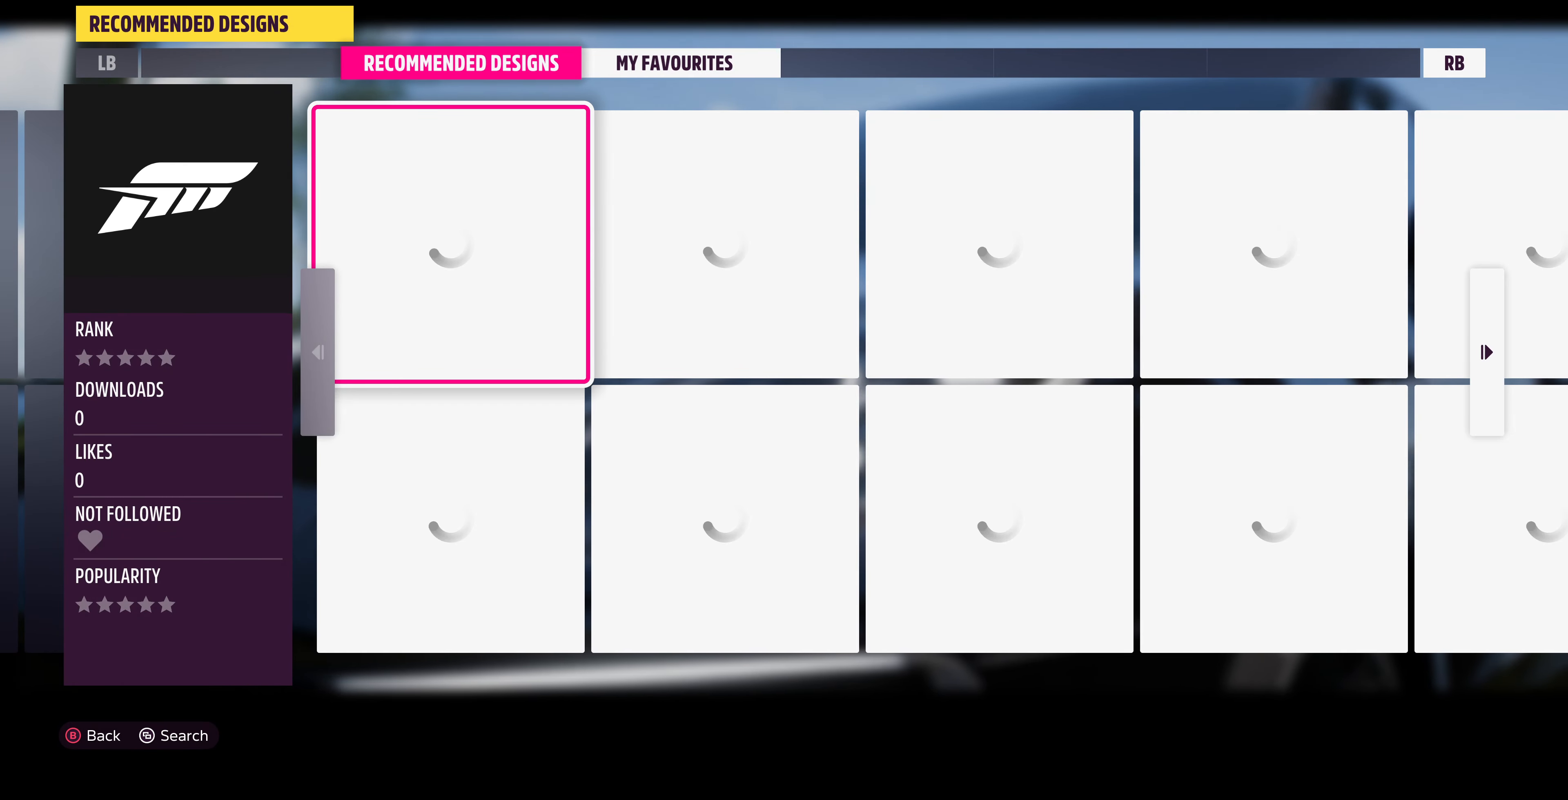
{"buttons": [], "left_stick": "center", "right_stick": "center", "events": []}
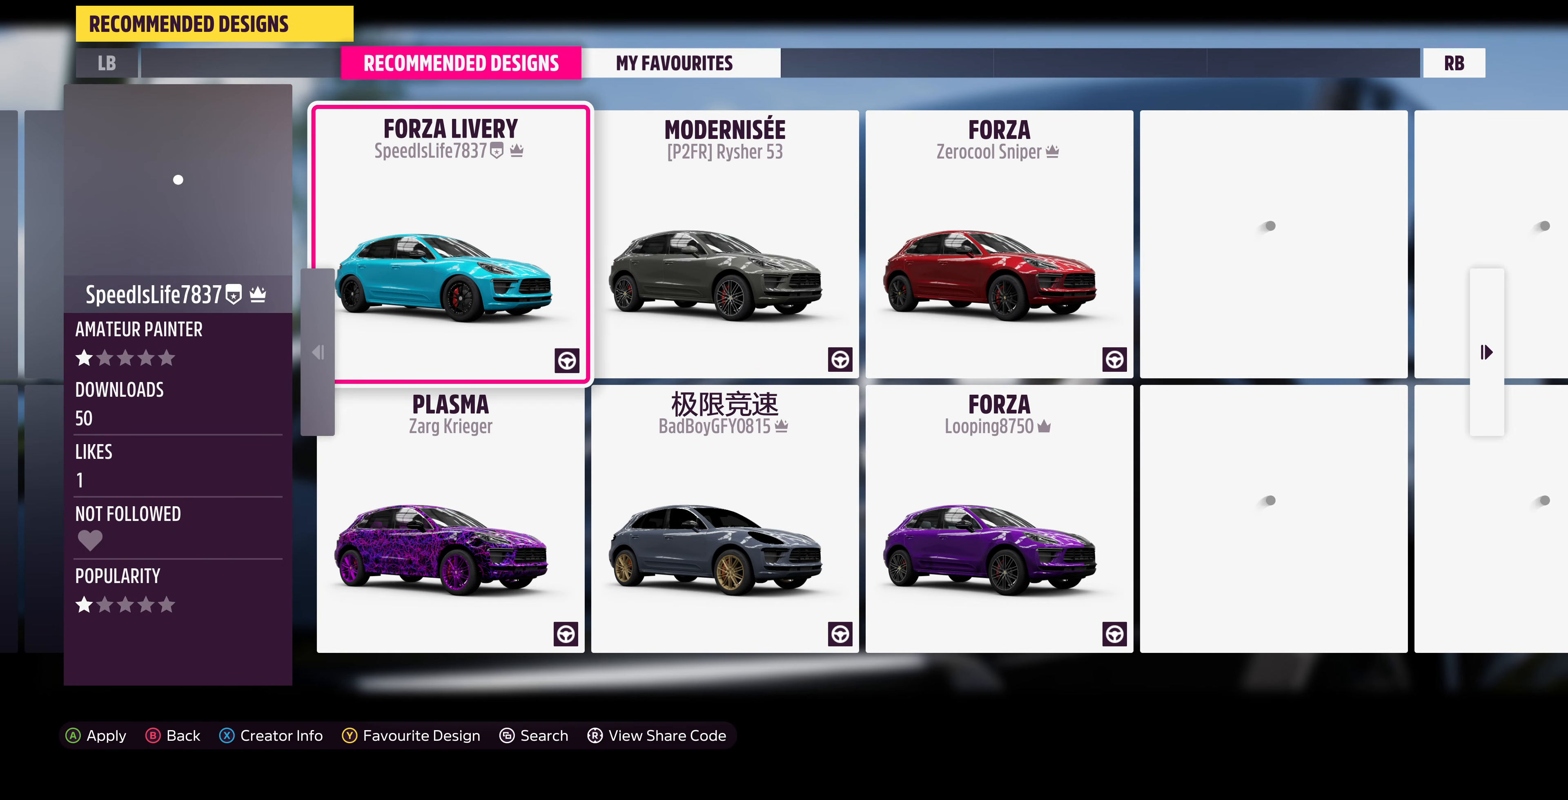
{"buttons": [], "left_stick": "center", "right_stick": "center", "events": []}
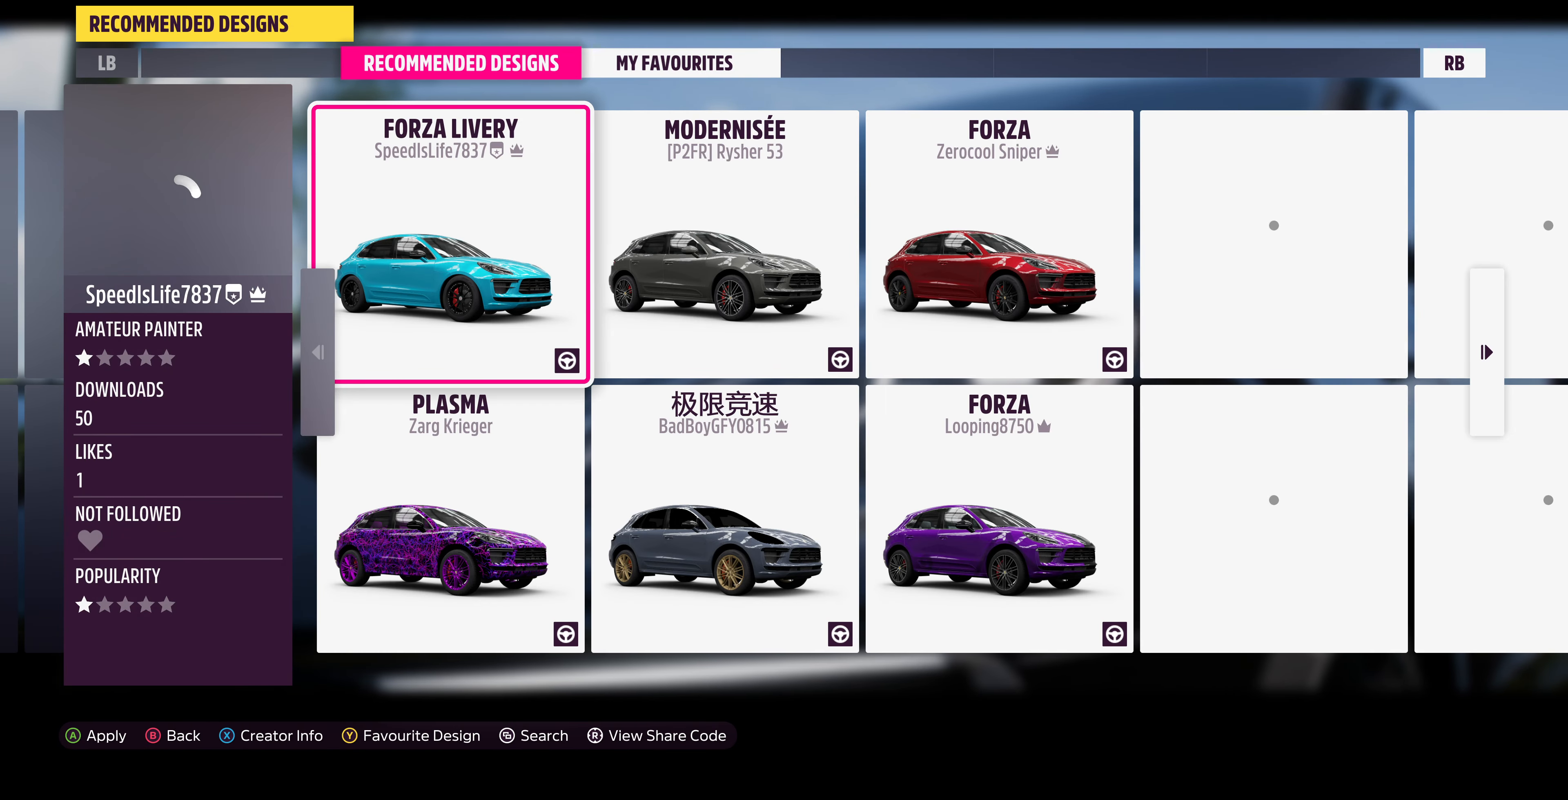
{"buttons": [], "left_stick": "center", "right_stick": "center", "events": []}
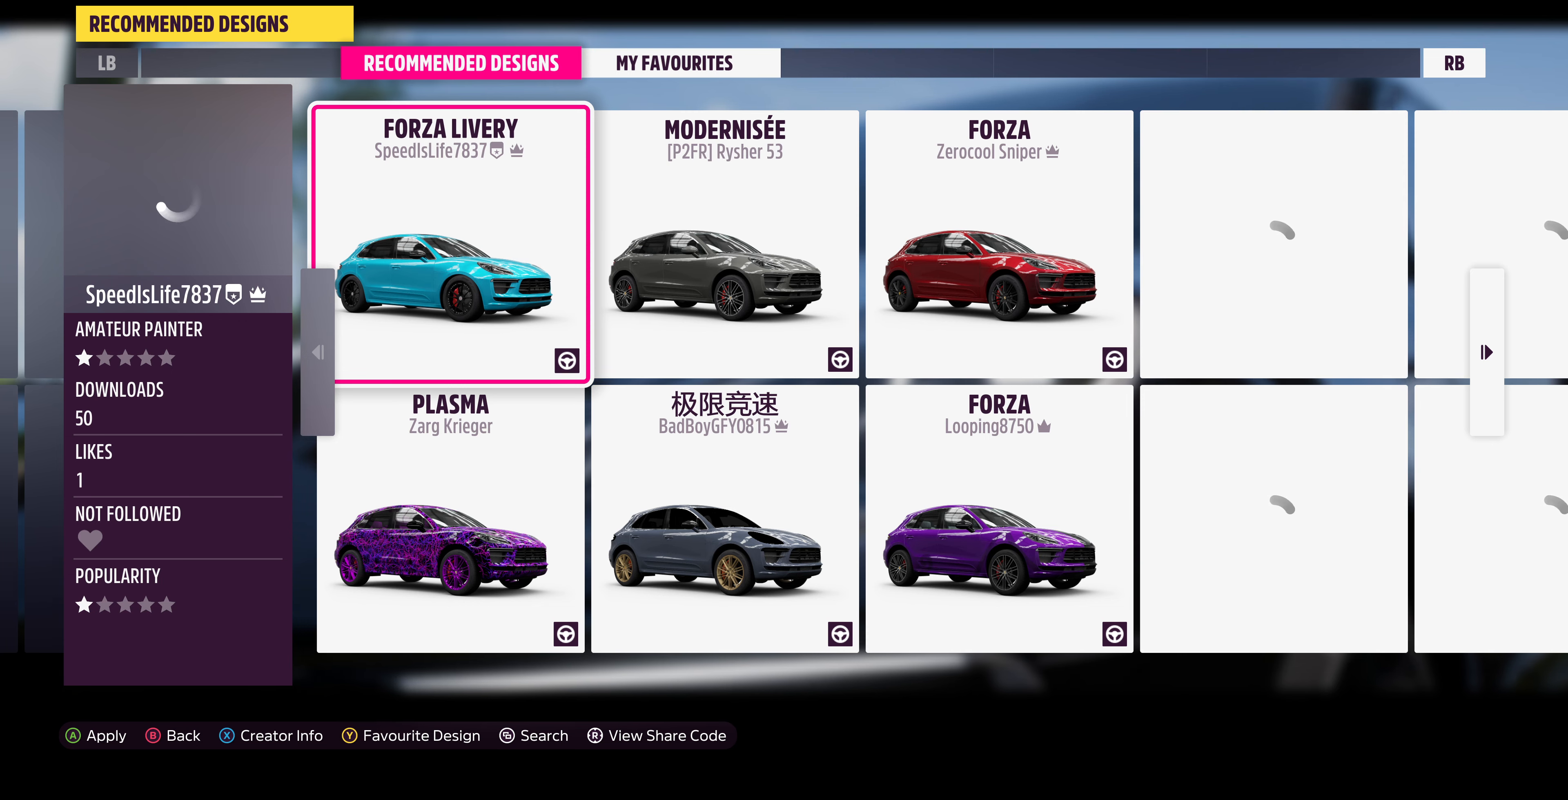
{"buttons": [], "left_stick": "center", "right_stick": "center", "events": []}
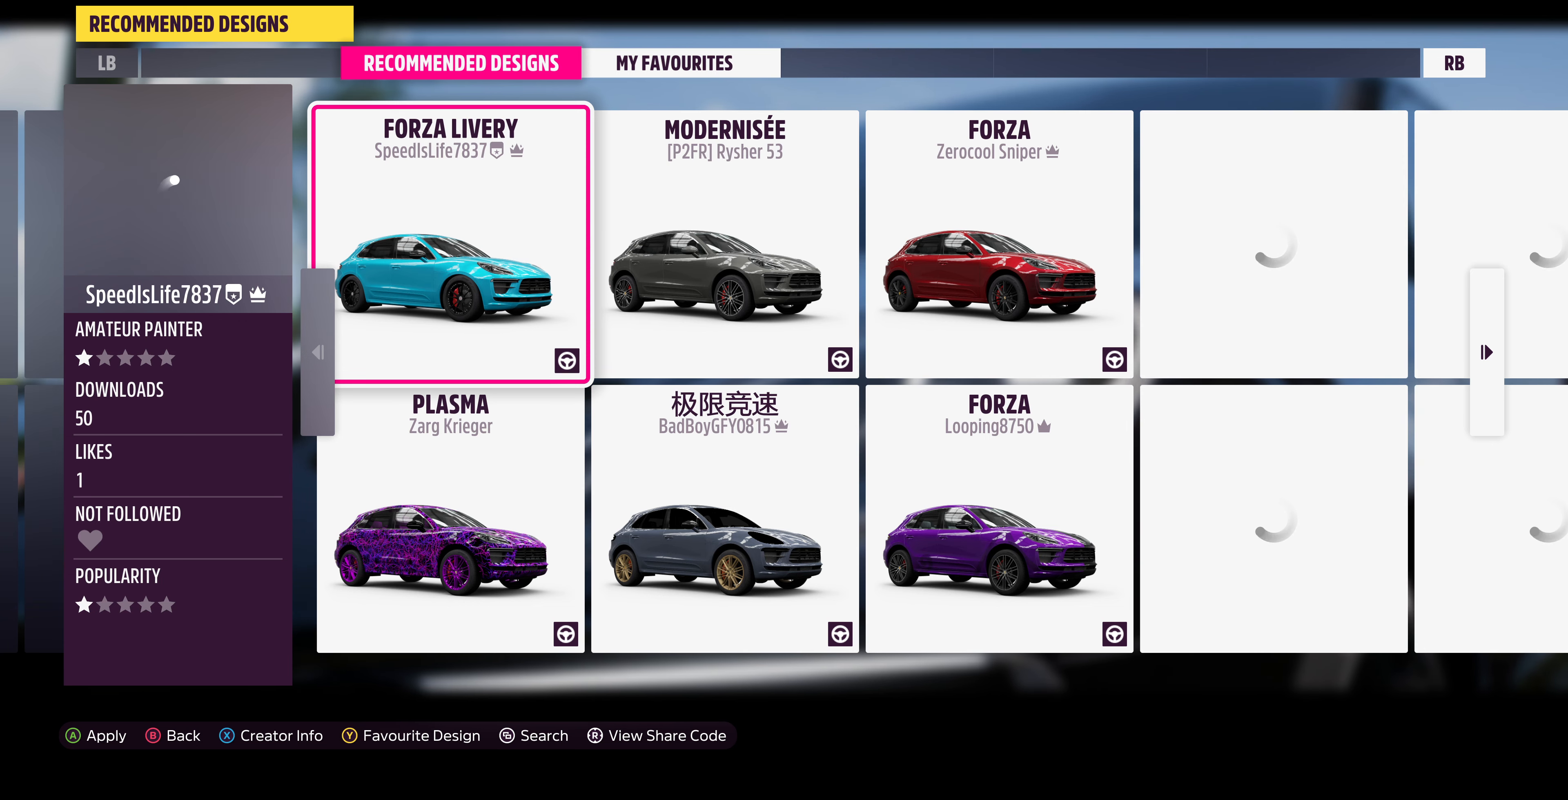
{"buttons": [], "left_stick": "center", "right_stick": "center", "events": [[367, "DPAD_RIGHT", "down"], [400, "DPAD_RIGHT", "up"]]}
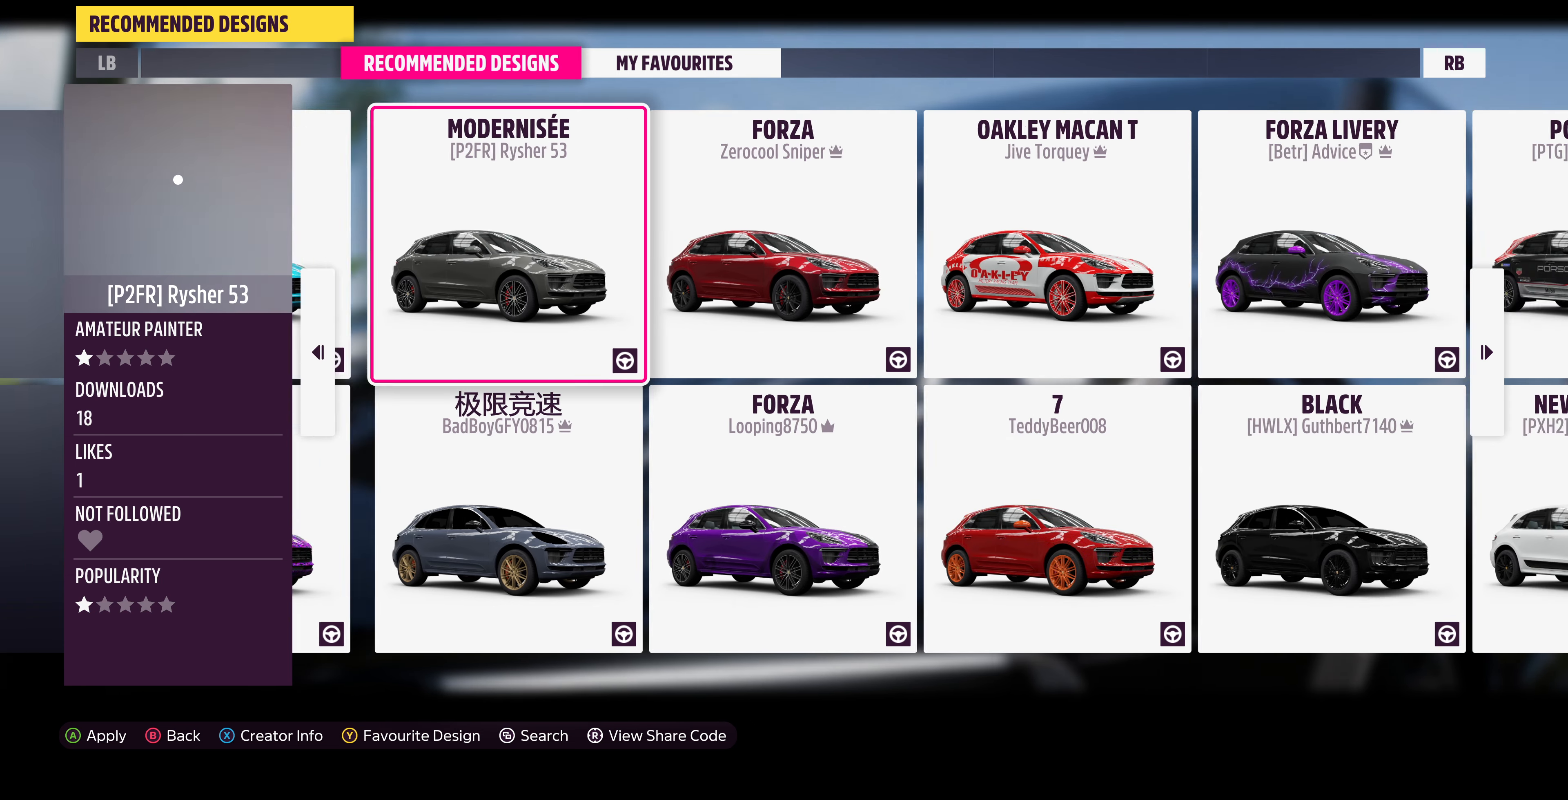
{"buttons": [], "left_stick": "center", "right_stick": "center", "events": [[267, "DPAD_RIGHT", "down"], [367, "DPAD_RIGHT", "up"]]}
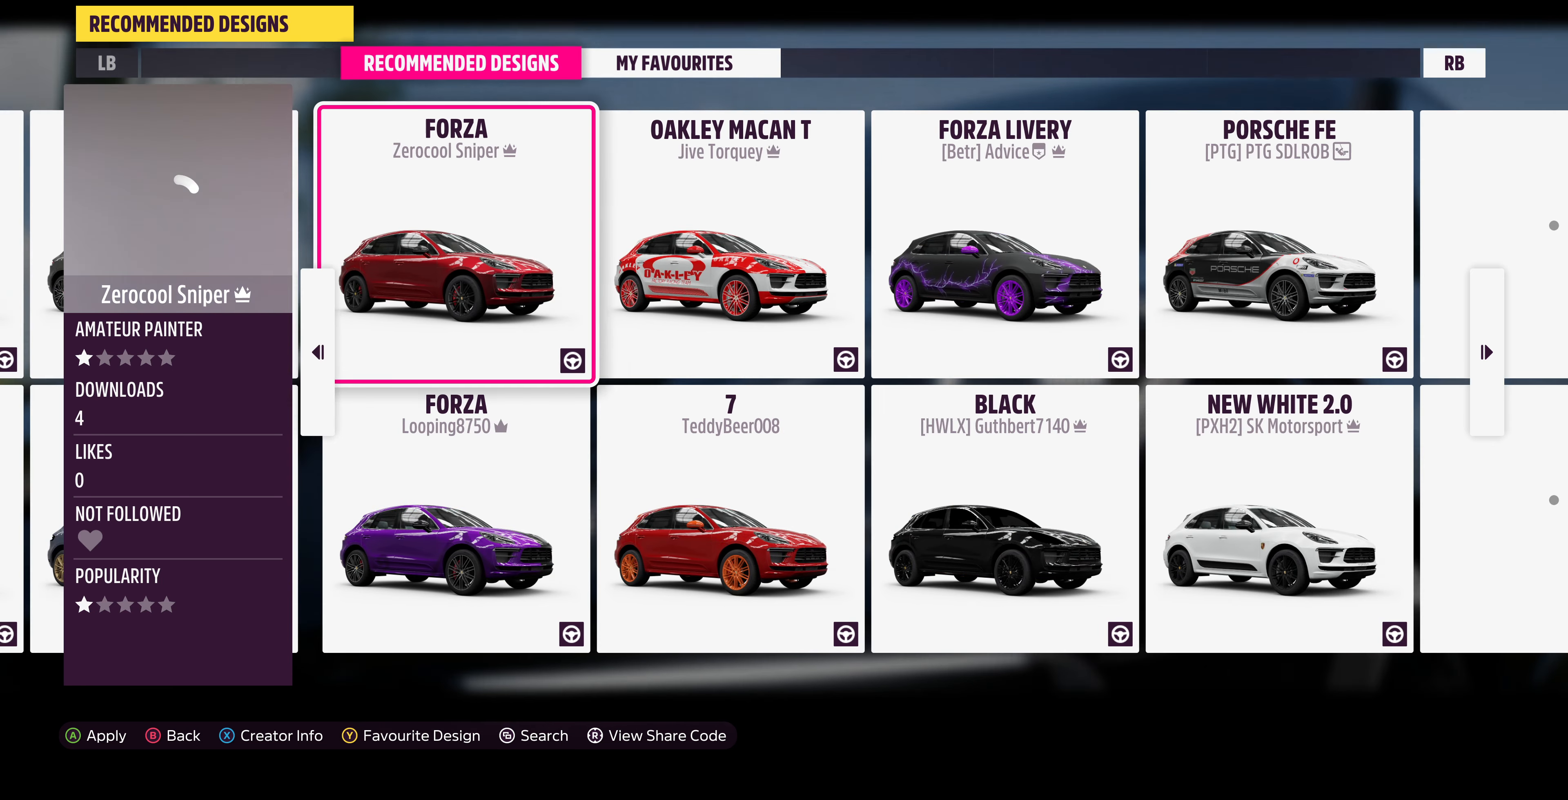
{"buttons": ["DPAD_RIGHT"], "left_stick": "center", "right_stick": "center", "events": [[500, "DPAD_RIGHT", "down"]]}